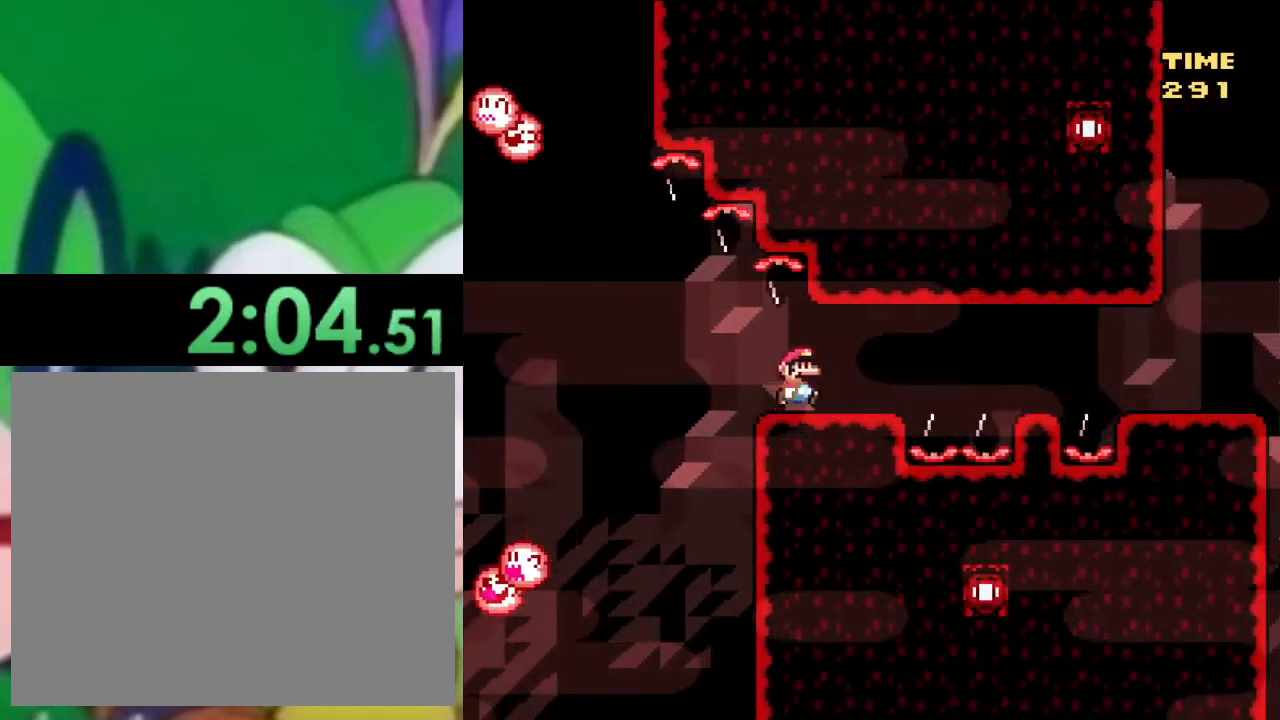
Gameplay with a controller (PlayStation layout); each line is a JSON object with the inputs held at the frame after it. "events" lists button and stick changes between this image and that frame as [ms after this image, input, new state], when the widget could be followed in between.
{"buttons": ["CROSS", "SQUARE", "DPAD_RIGHT"], "left_stick": "center", "right_stick": "center", "events": [[350, "CROSS", "down"]]}
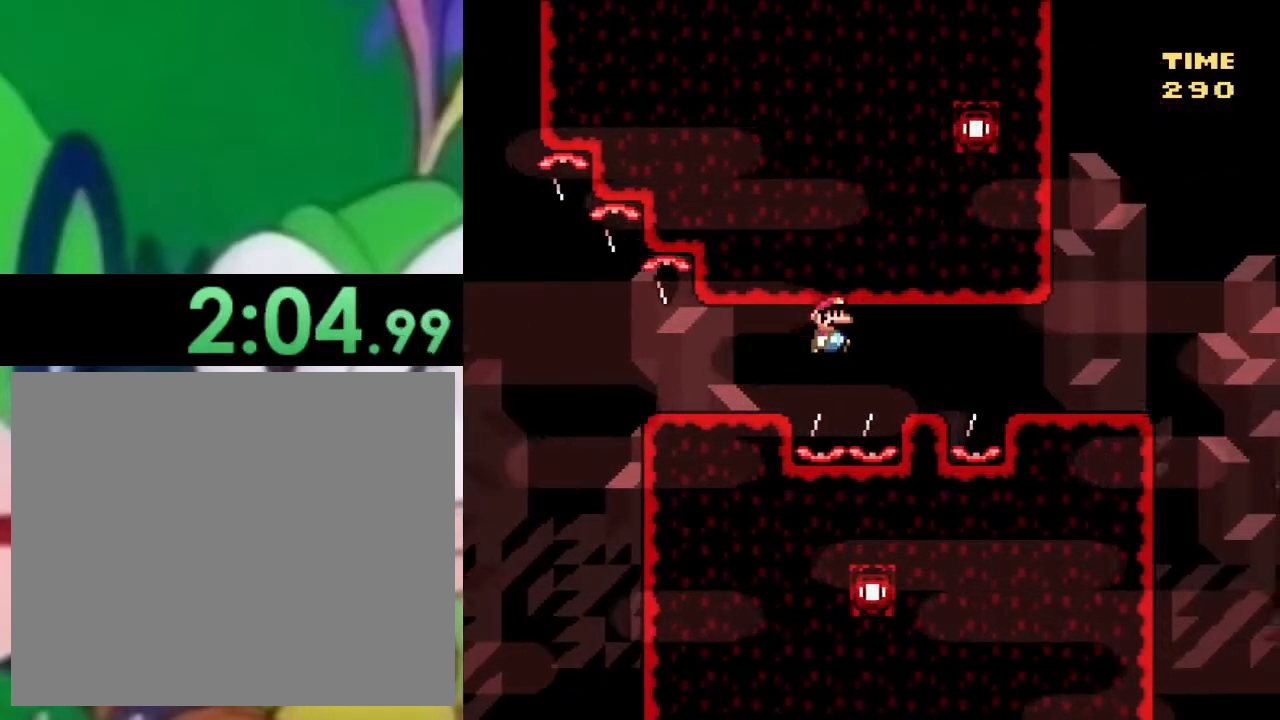
{"buttons": ["SQUARE"], "left_stick": "center", "right_stick": "center", "events": [[50, "CROSS", "up"], [167, "CROSS", "down"], [367, "CROSS", "up"], [467, "DPAD_RIGHT", "up"]]}
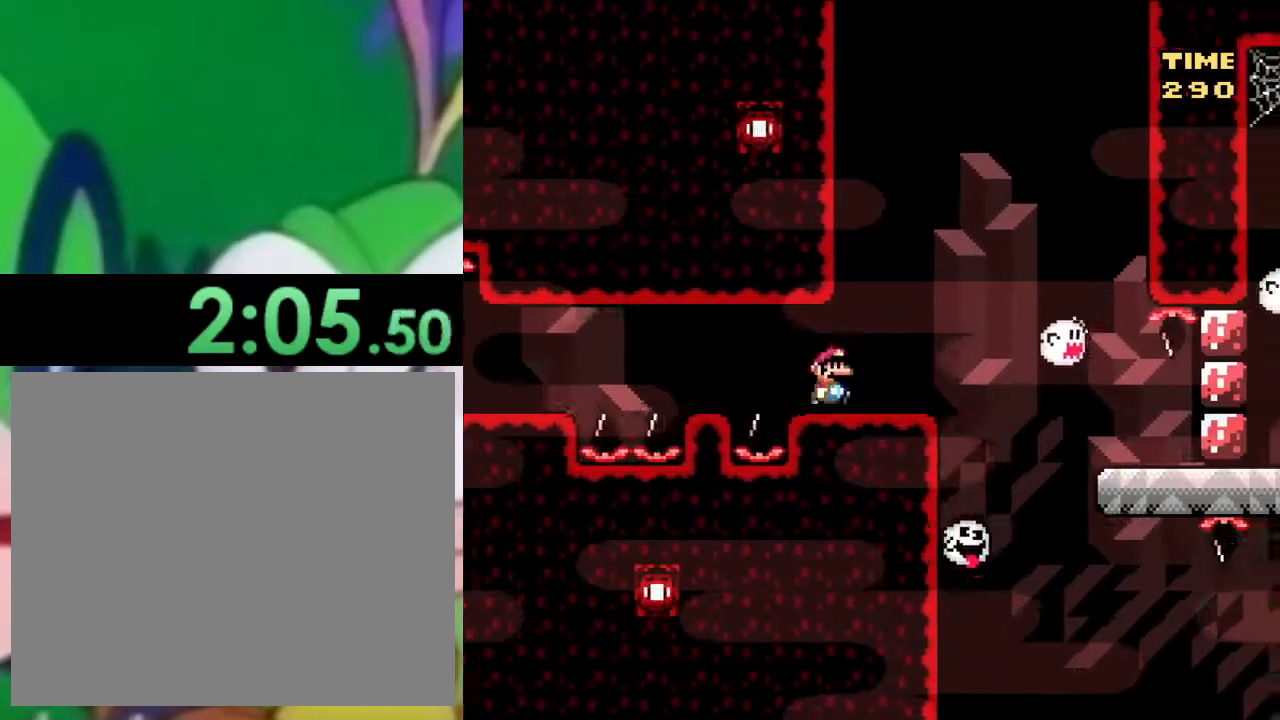
{"buttons": ["SQUARE", "DPAD_RIGHT"], "left_stick": "center", "right_stick": "center", "events": [[33, "DPAD_LEFT", "down"], [216, "DPAD_LEFT", "up"], [483, "DPAD_RIGHT", "down"]]}
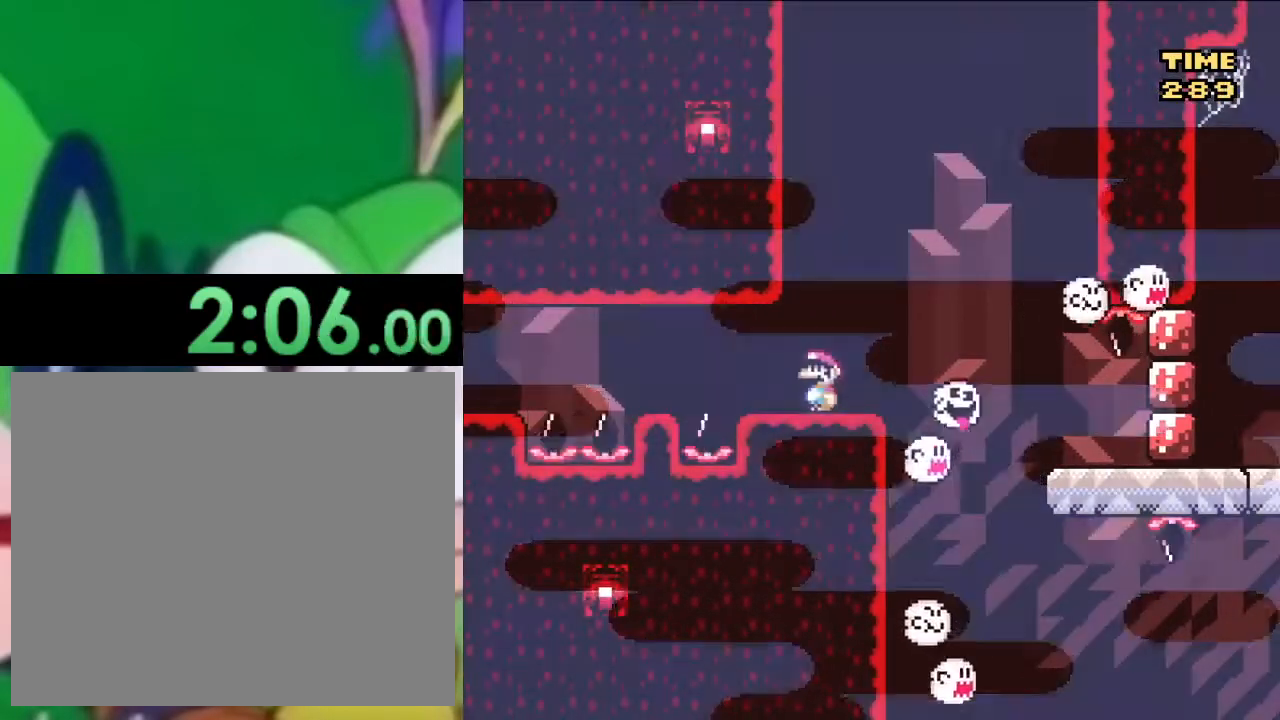
{"buttons": ["SQUARE"], "left_stick": "center", "right_stick": "center", "events": [[84, "DPAD_RIGHT", "up"]]}
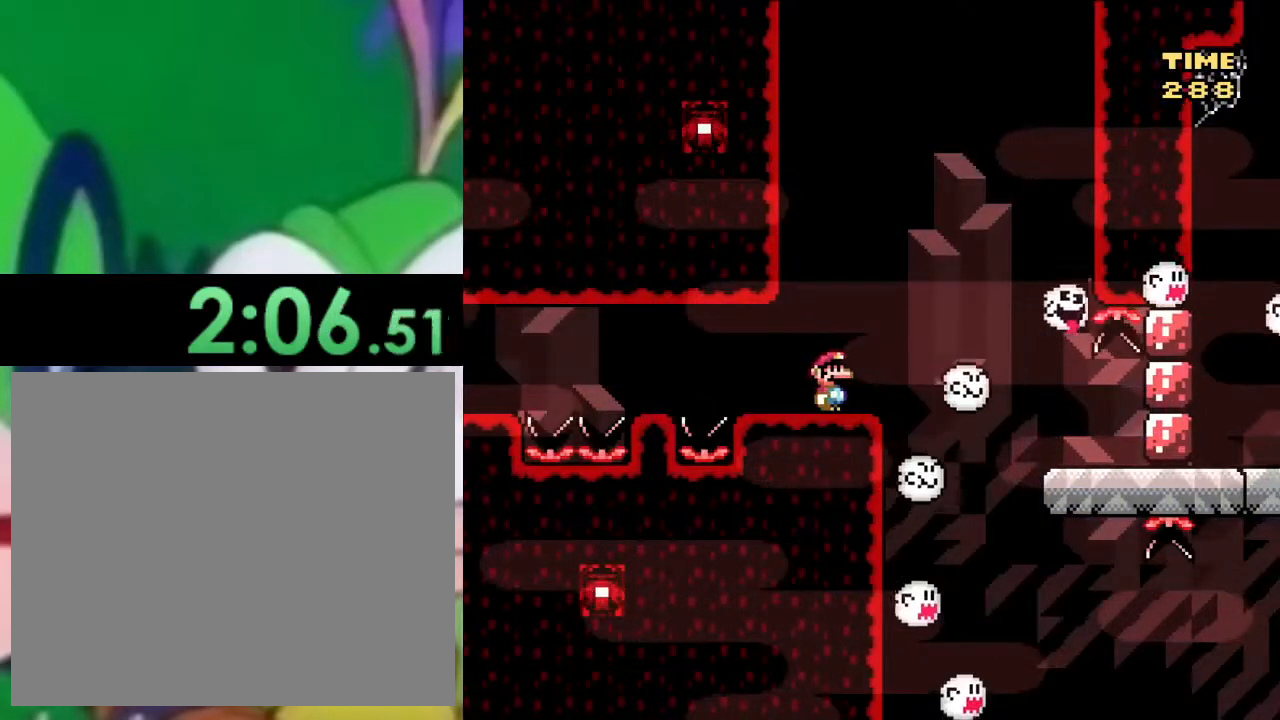
{"buttons": ["CROSS", "SQUARE", "DPAD_RIGHT"], "left_stick": "center", "right_stick": "center", "events": [[233, "DPAD_RIGHT", "down"], [367, "CROSS", "down"]]}
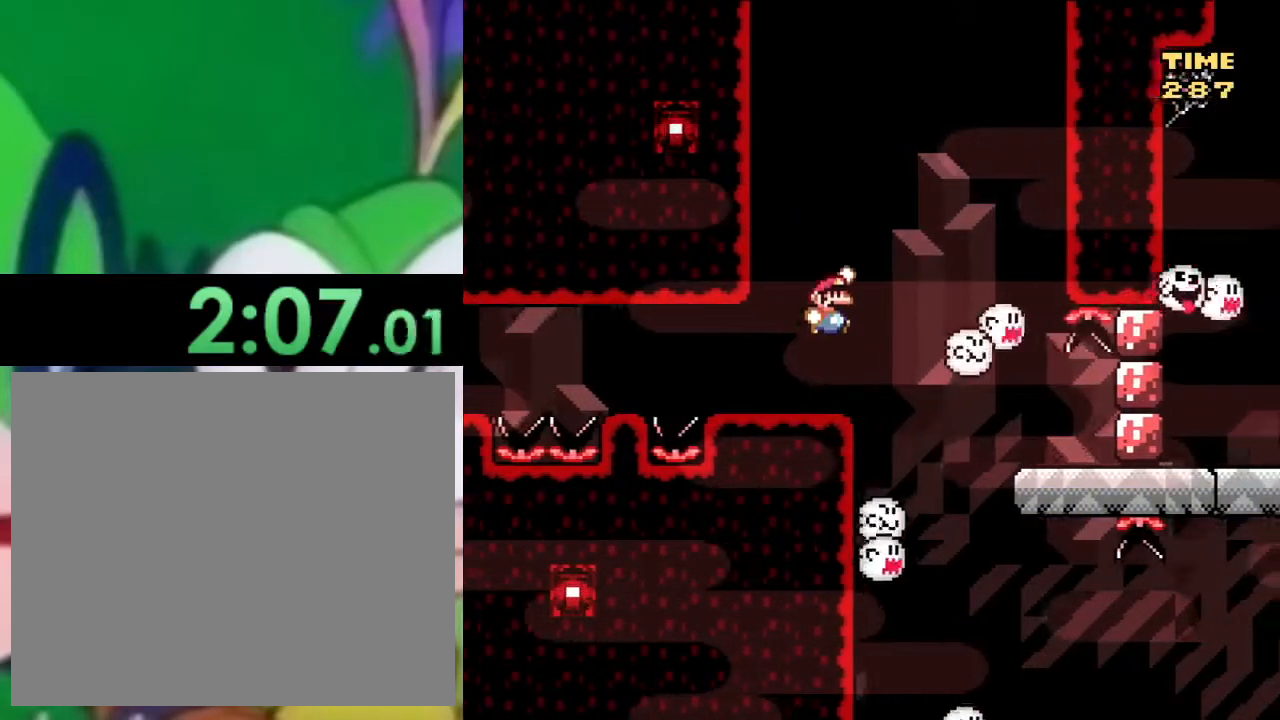
{"buttons": ["SQUARE"], "left_stick": "center", "right_stick": "center", "events": [[50, "DPAD_RIGHT", "up"], [117, "CROSS", "up"]]}
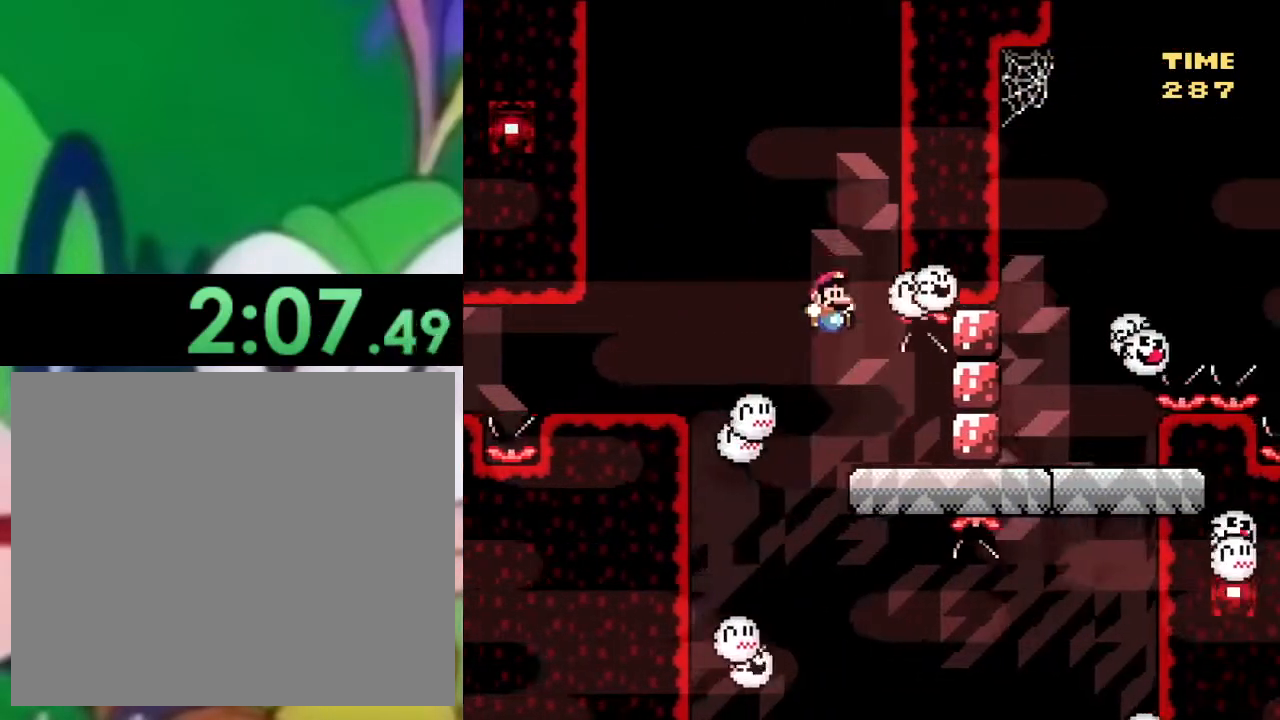
{"buttons": ["SQUARE"], "left_stick": "center", "right_stick": "center", "events": [[50, "DPAD_LEFT", "down"], [183, "DPAD_LEFT", "up"]]}
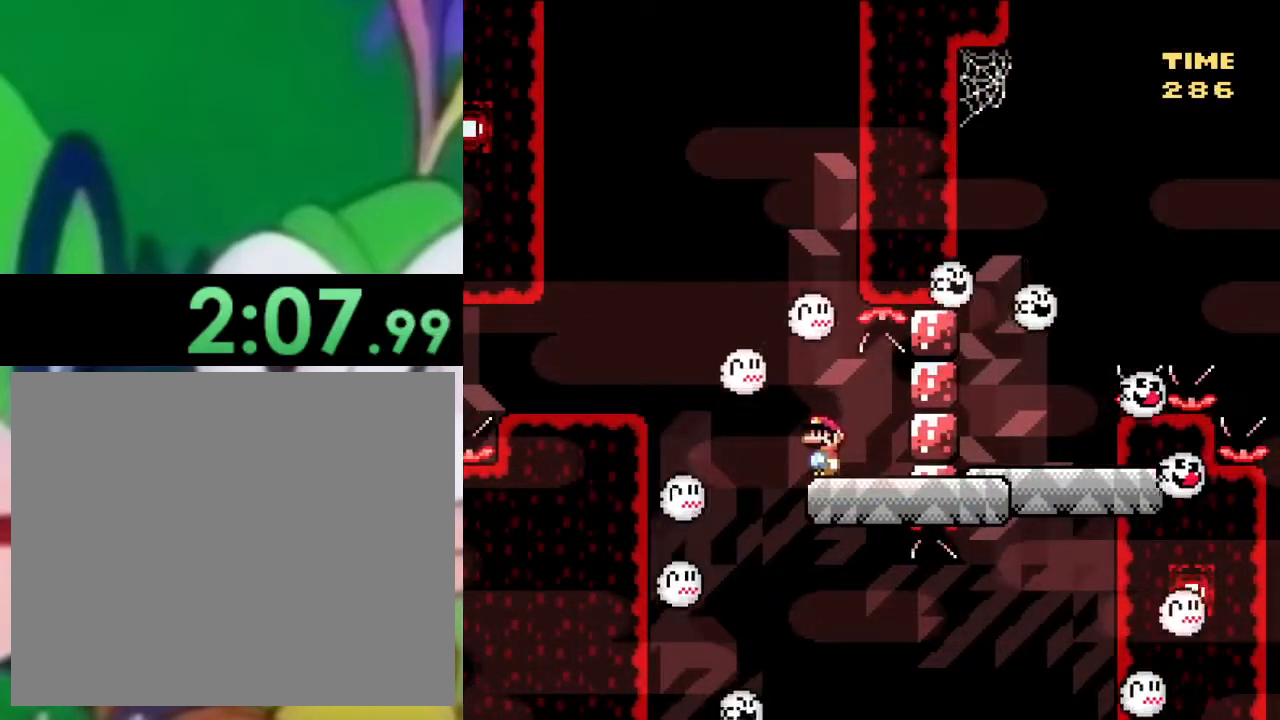
{"buttons": ["SQUARE", "DPAD_RIGHT"], "left_stick": "center", "right_stick": "center", "events": [[67, "DPAD_RIGHT", "down"]]}
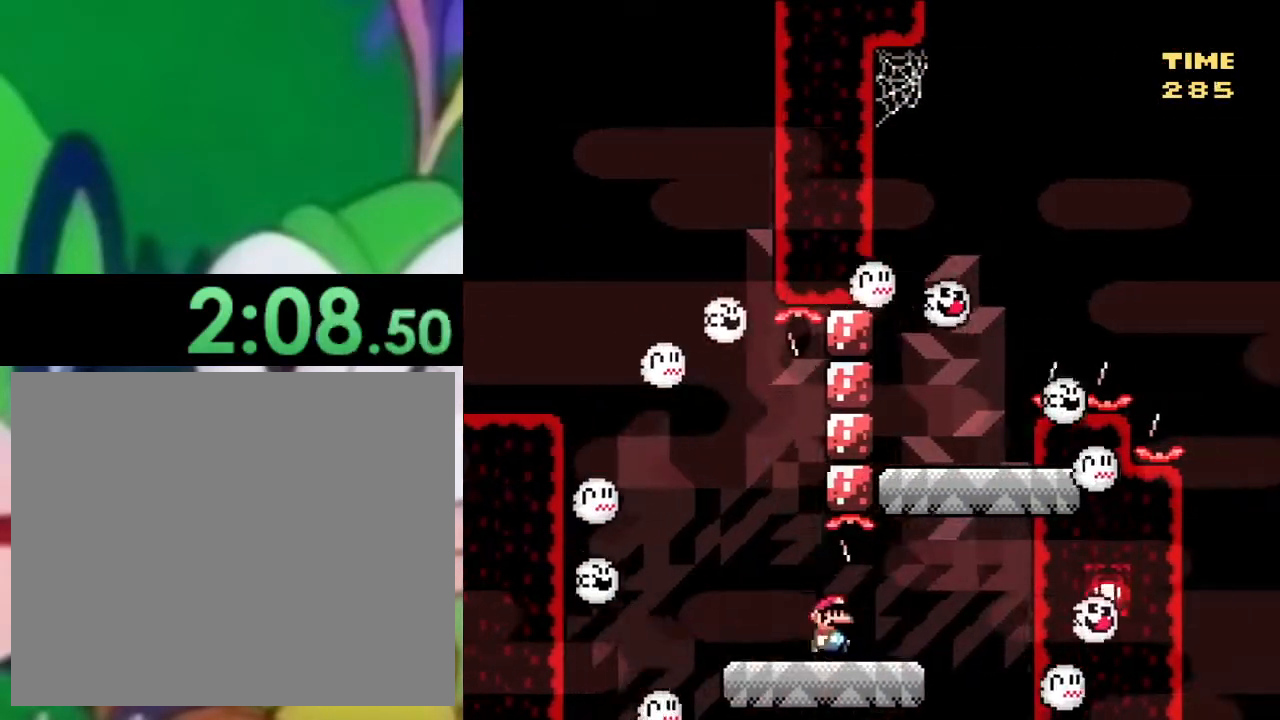
{"buttons": ["CROSS", "SQUARE"], "left_stick": "center", "right_stick": "center", "events": [[50, "CROSS", "down"], [166, "DPAD_RIGHT", "up"], [216, "DPAD_LEFT", "down"], [433, "DPAD_LEFT", "up"]]}
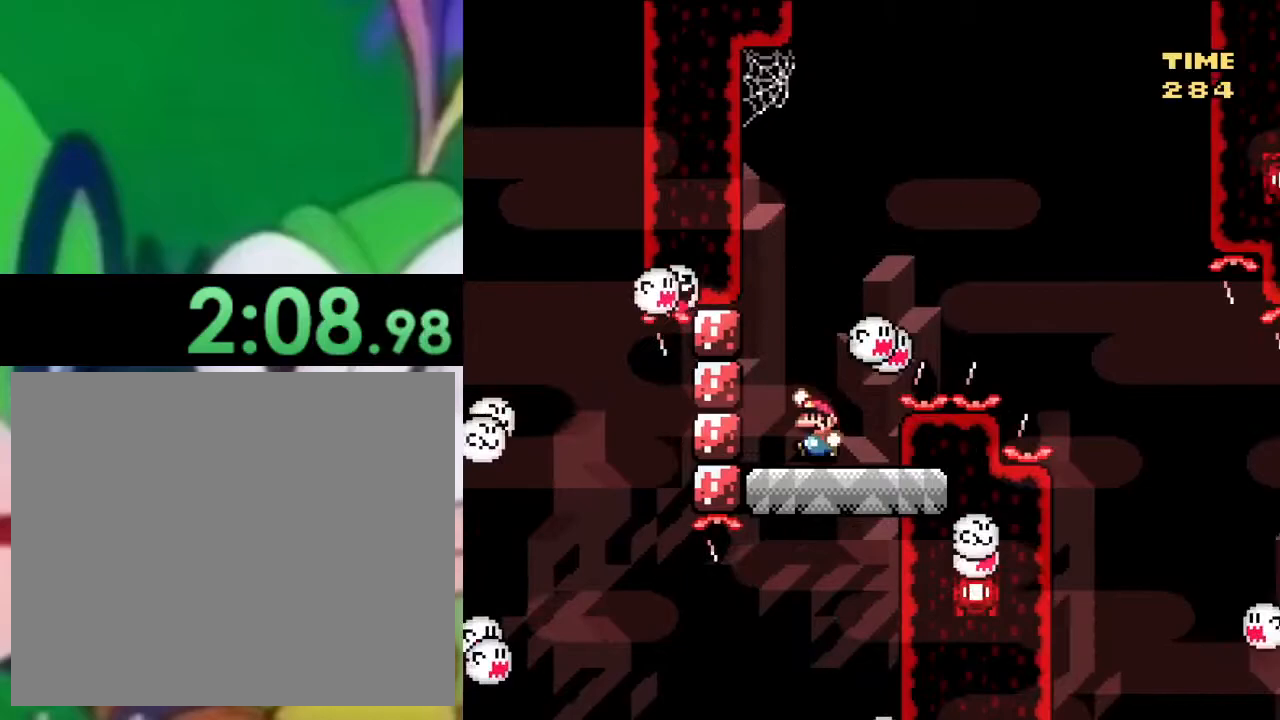
{"buttons": ["CROSS", "SQUARE", "DPAD_RIGHT"], "left_stick": "center", "right_stick": "center", "events": [[67, "CROSS", "up"], [184, "DPAD_RIGHT", "down"], [418, "CROSS", "down"]]}
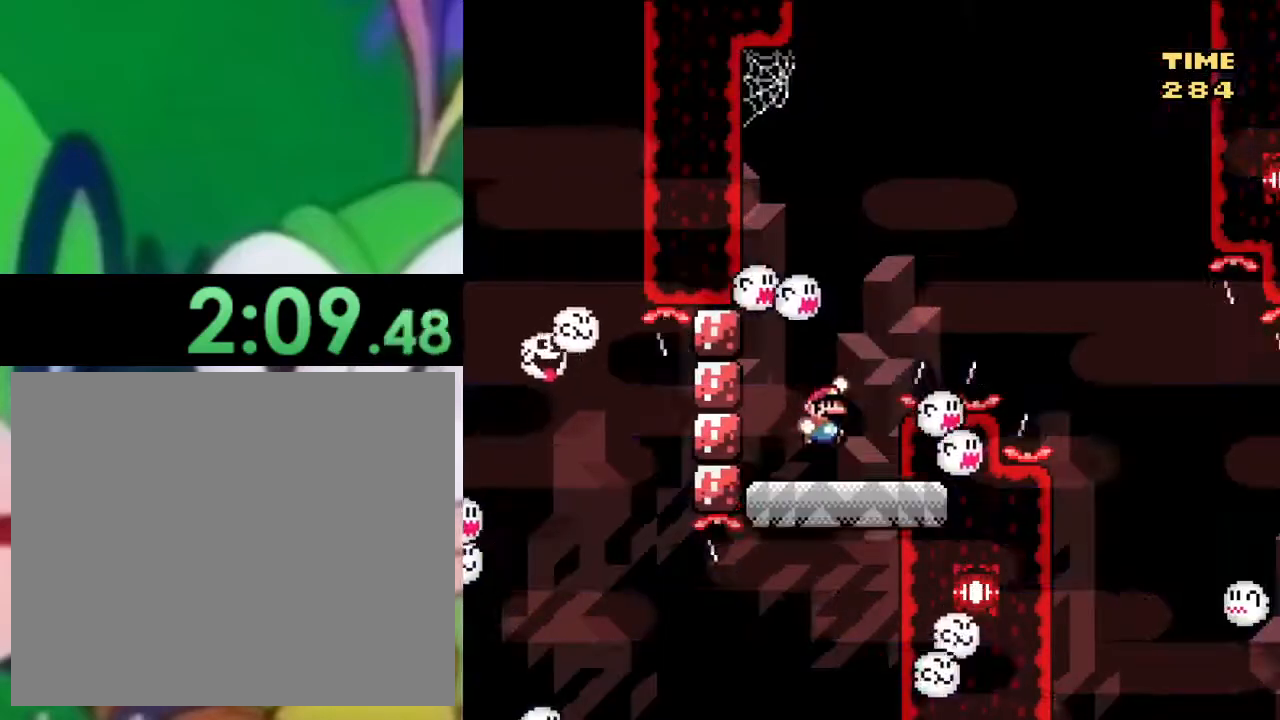
{"buttons": ["CROSS", "SQUARE", "DPAD_RIGHT"], "left_stick": "center", "right_stick": "center", "events": []}
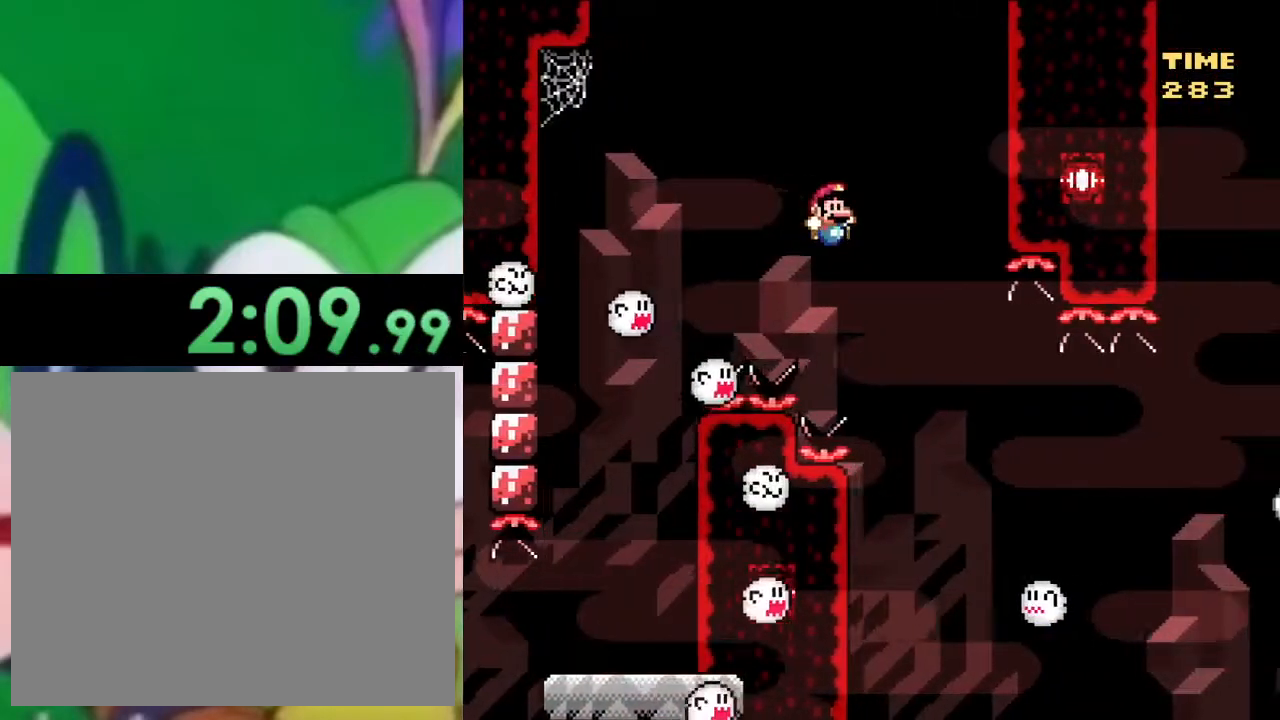
{"buttons": ["CROSS", "SQUARE", "DPAD_LEFT"], "left_stick": "center", "right_stick": "center", "events": [[468, "DPAD_RIGHT", "up"], [501, "DPAD_LEFT", "down"]]}
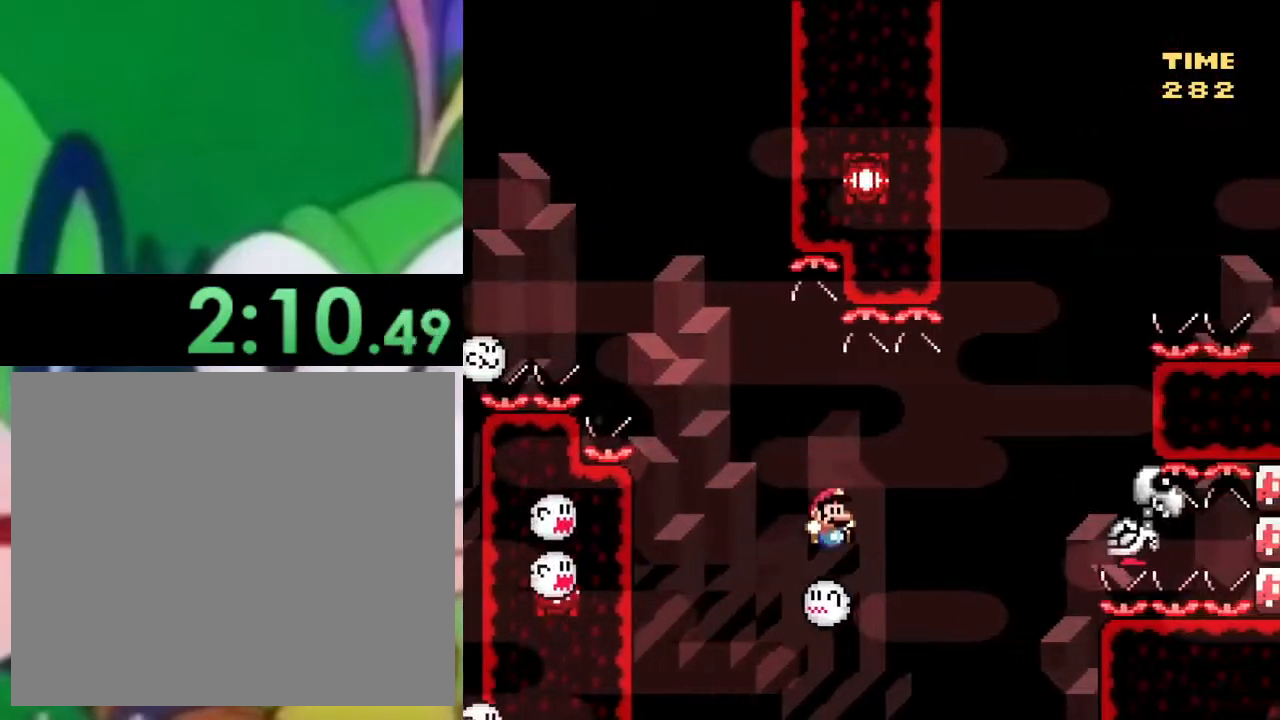
{"buttons": ["CROSS", "SQUARE", "DPAD_LEFT"], "left_stick": "center", "right_stick": "center", "events": [[67, "CROSS", "up"], [300, "CROSS", "down"]]}
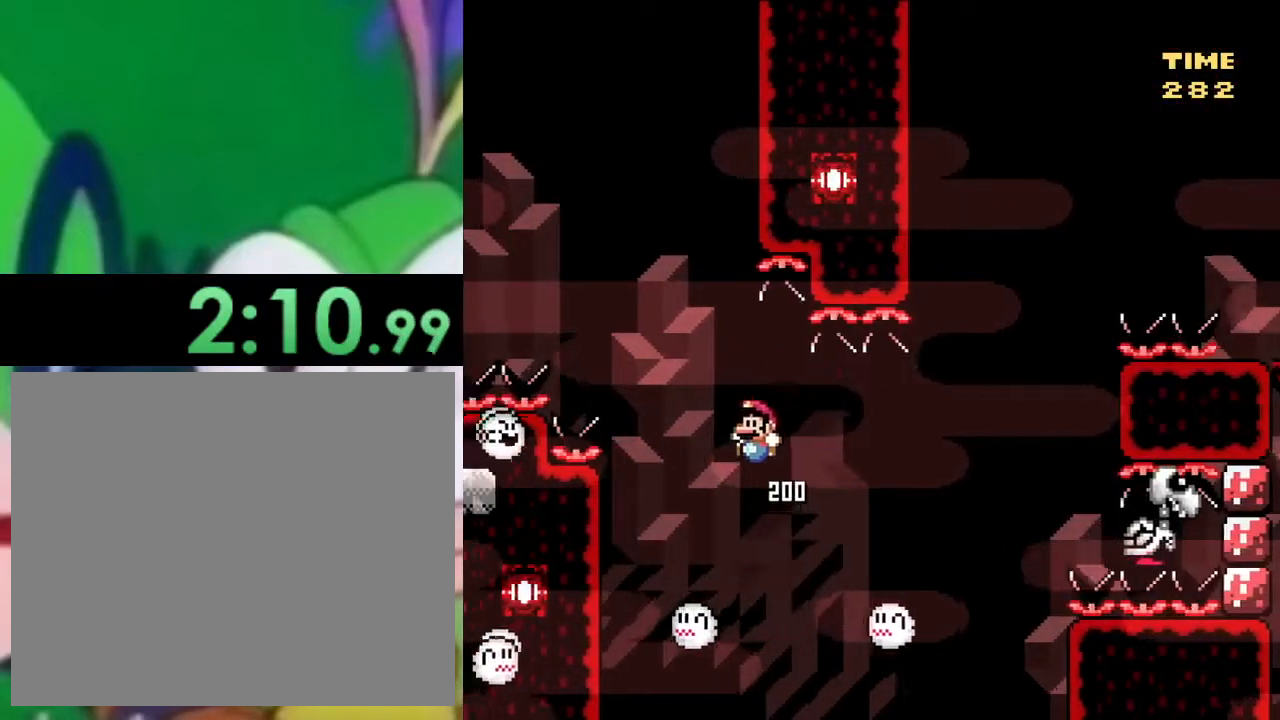
{"buttons": ["SQUARE", "DPAD_RIGHT"], "left_stick": "center", "right_stick": "center", "events": [[50, "DPAD_LEFT", "up"], [117, "DPAD_RIGHT", "down"], [267, "DPAD_RIGHT", "up"], [418, "DPAD_RIGHT", "down"], [468, "CROSS", "up"]]}
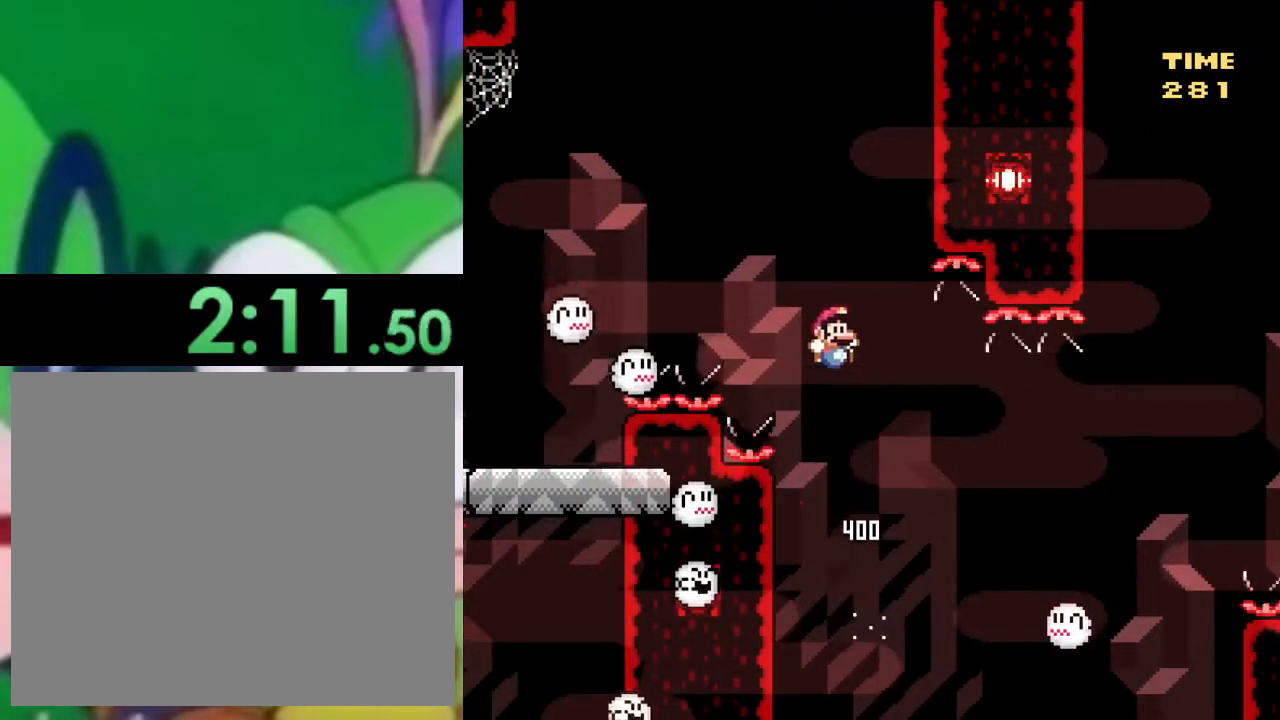
{"buttons": ["CROSS", "SQUARE", "DPAD_RIGHT"], "left_stick": "center", "right_stick": "center", "events": [[133, "CROSS", "down"]]}
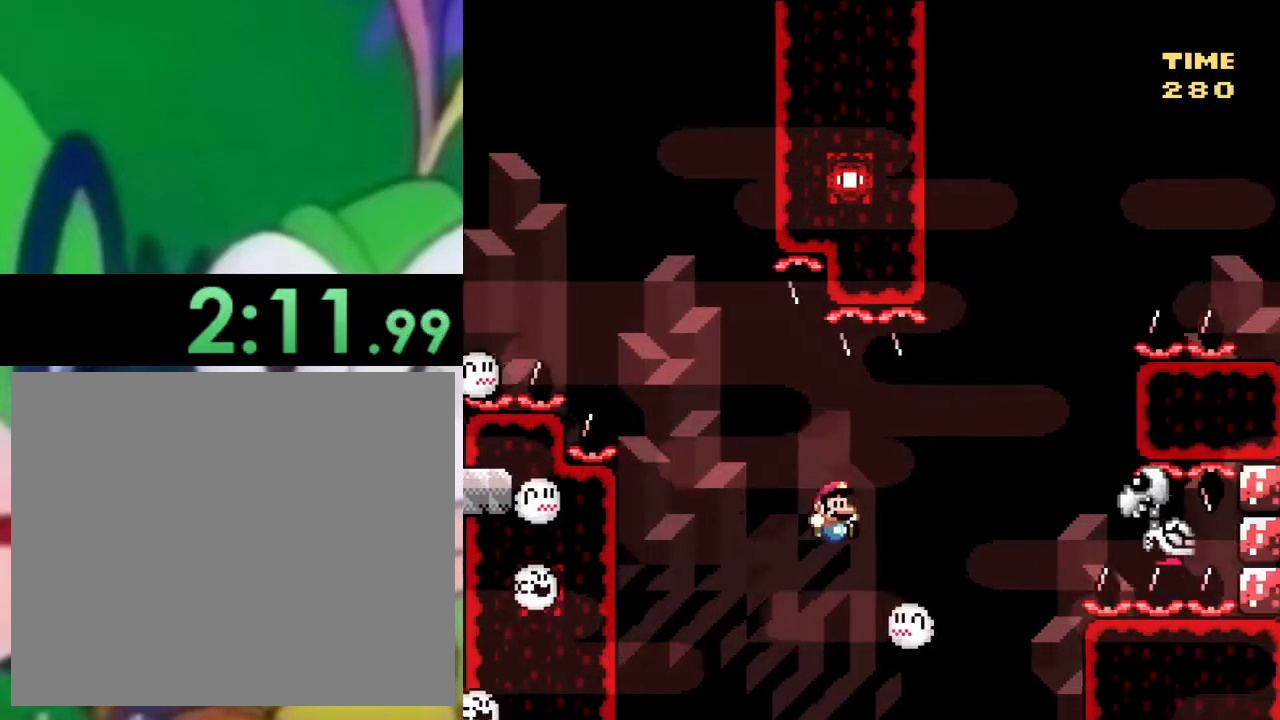
{"buttons": ["CROSS", "SQUARE", "DPAD_RIGHT"], "left_stick": "center", "right_stick": "center", "events": []}
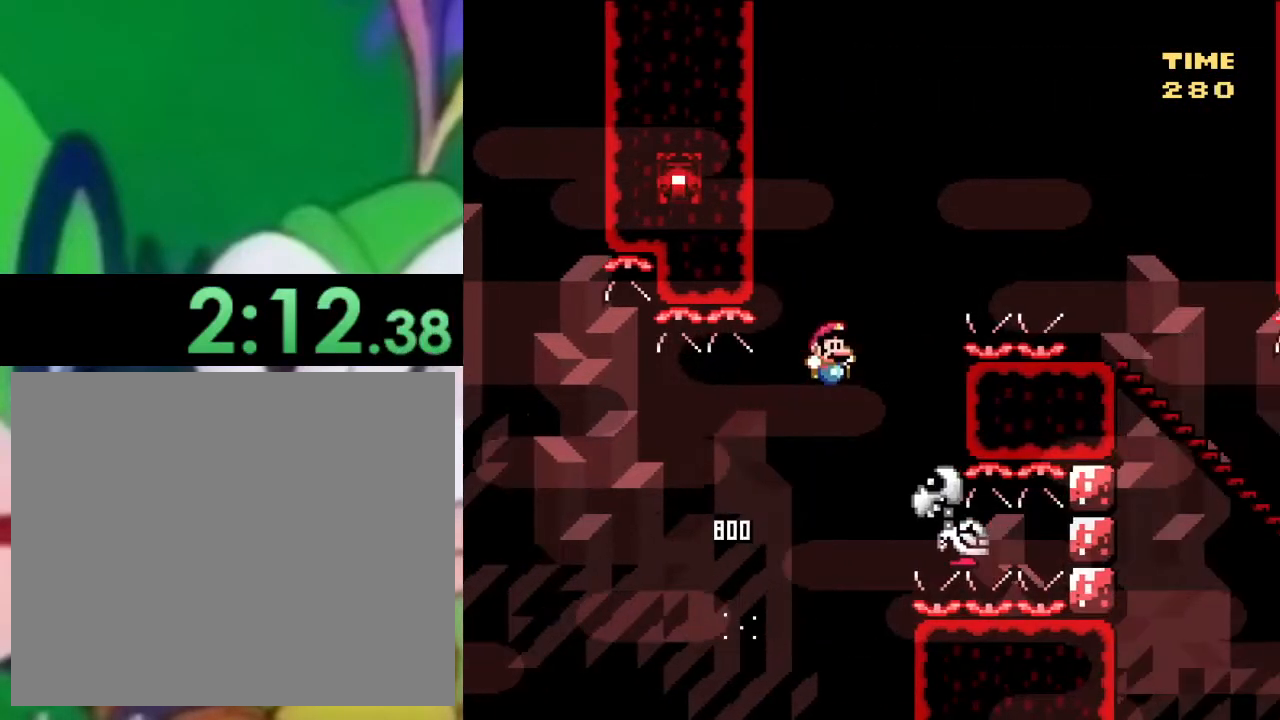
{"buttons": ["CROSS", "SQUARE", "DPAD_RIGHT"], "left_stick": "center", "right_stick": "center", "events": [[167, "DPAD_LEFT", "down"], [167, "DPAD_RIGHT", "up"], [183, "DPAD_LEFT", "up"], [500, "DPAD_RIGHT", "down"]]}
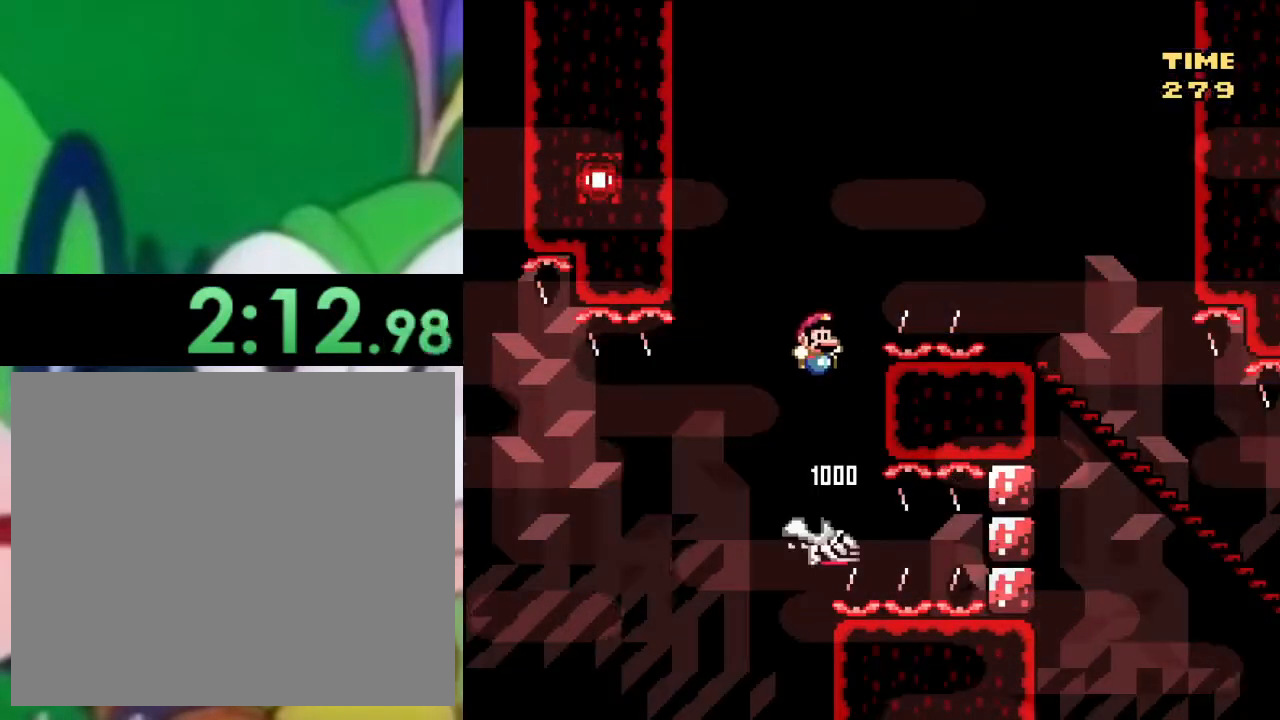
{"buttons": ["CROSS", "SQUARE", "DPAD_RIGHT"], "left_stick": "center", "right_stick": "center", "events": []}
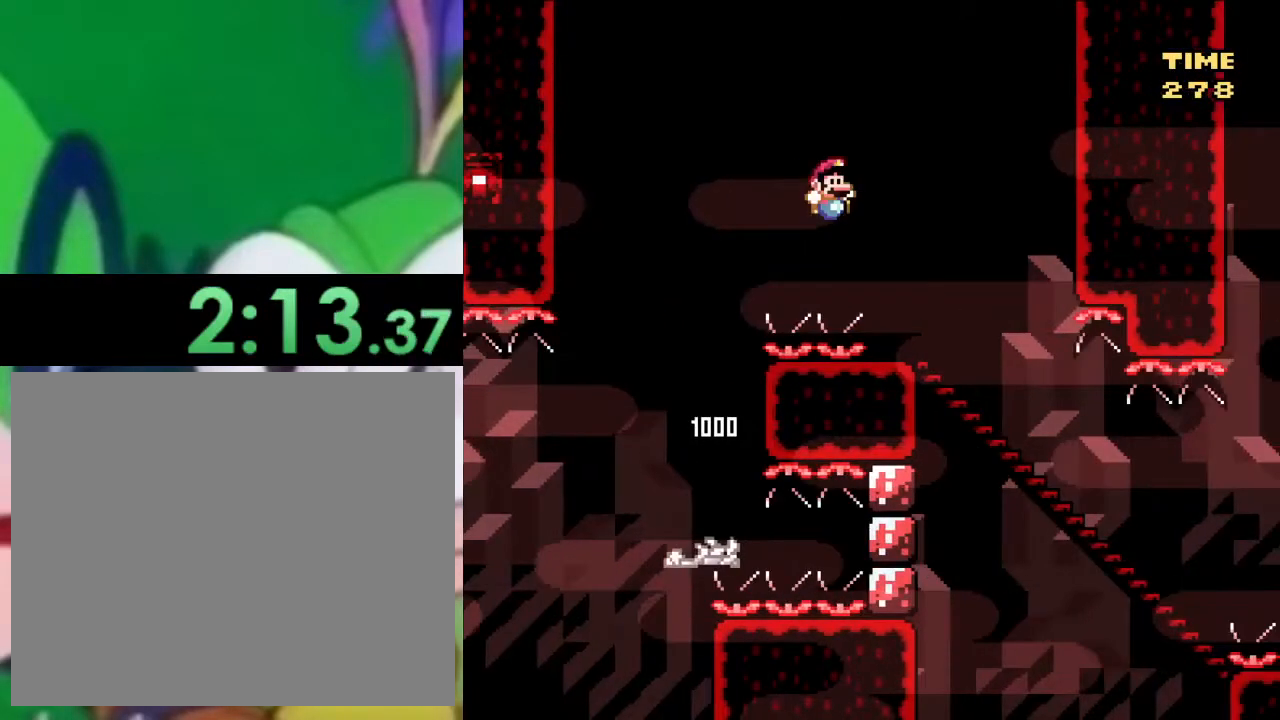
{"buttons": ["TRIANGLE", "DPAD_DOWN"], "left_stick": "center", "right_stick": "center", "events": [[33, "DPAD_RIGHT", "up"], [83, "CROSS", "up"], [83, "DPAD_LEFT", "down"], [100, "SQUARE", "up"], [167, "TRIANGLE", "down"], [267, "DPAD_LEFT", "up"], [334, "DPAD_DOWN", "down"]]}
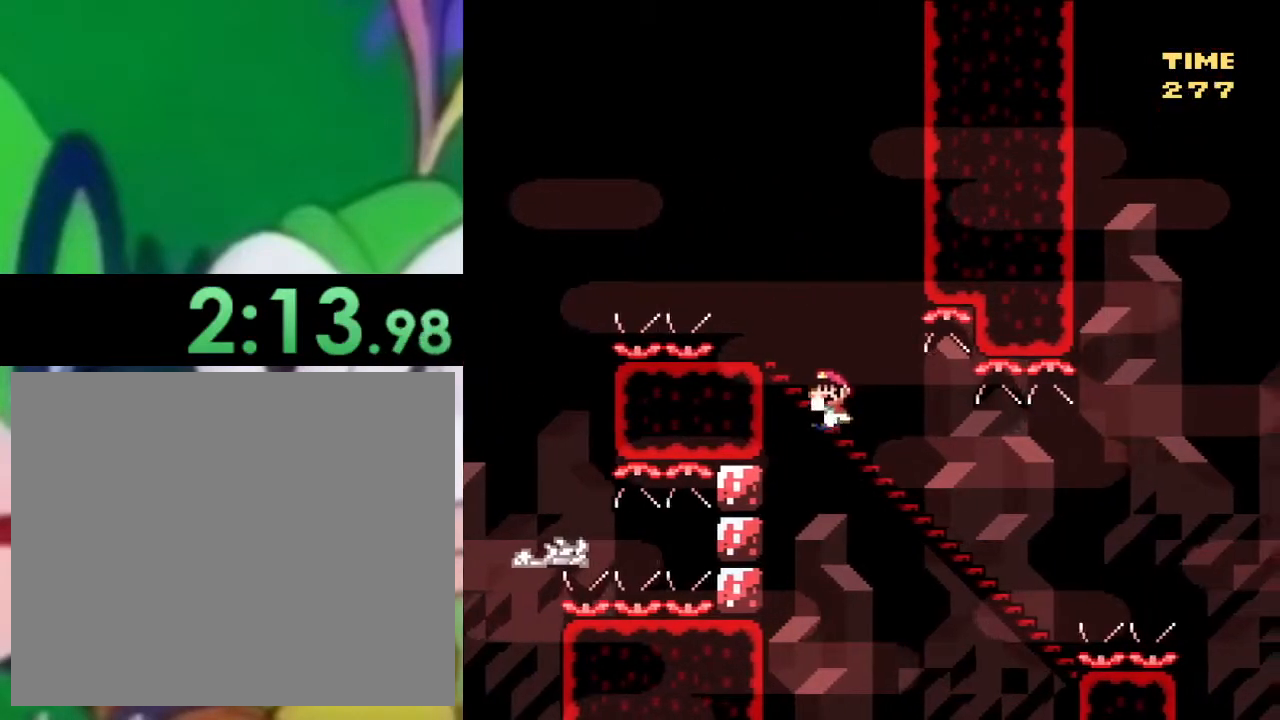
{"buttons": ["CIRCLE", "TRIANGLE", "DPAD_DOWN"], "left_stick": "center", "right_stick": "center", "events": [[417, "CIRCLE", "down"]]}
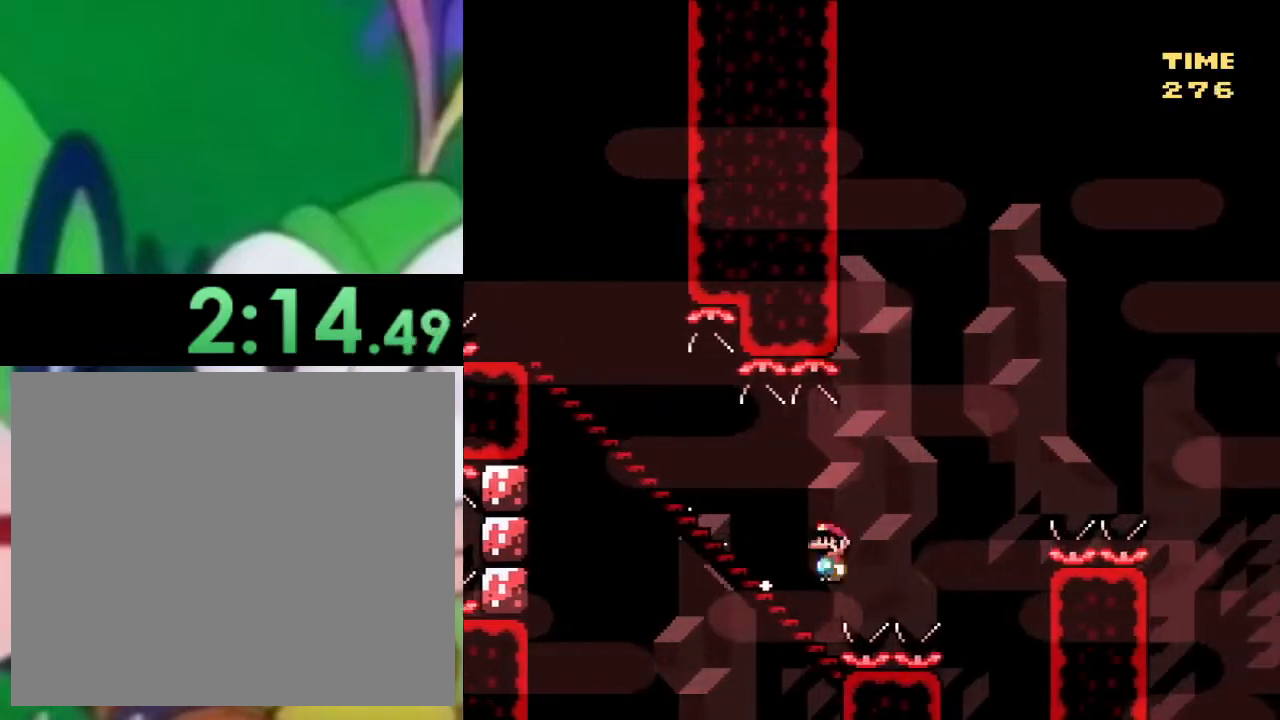
{"buttons": ["CIRCLE", "TRIANGLE"], "left_stick": "center", "right_stick": "center", "events": [[50, "DPAD_DOWN", "up"]]}
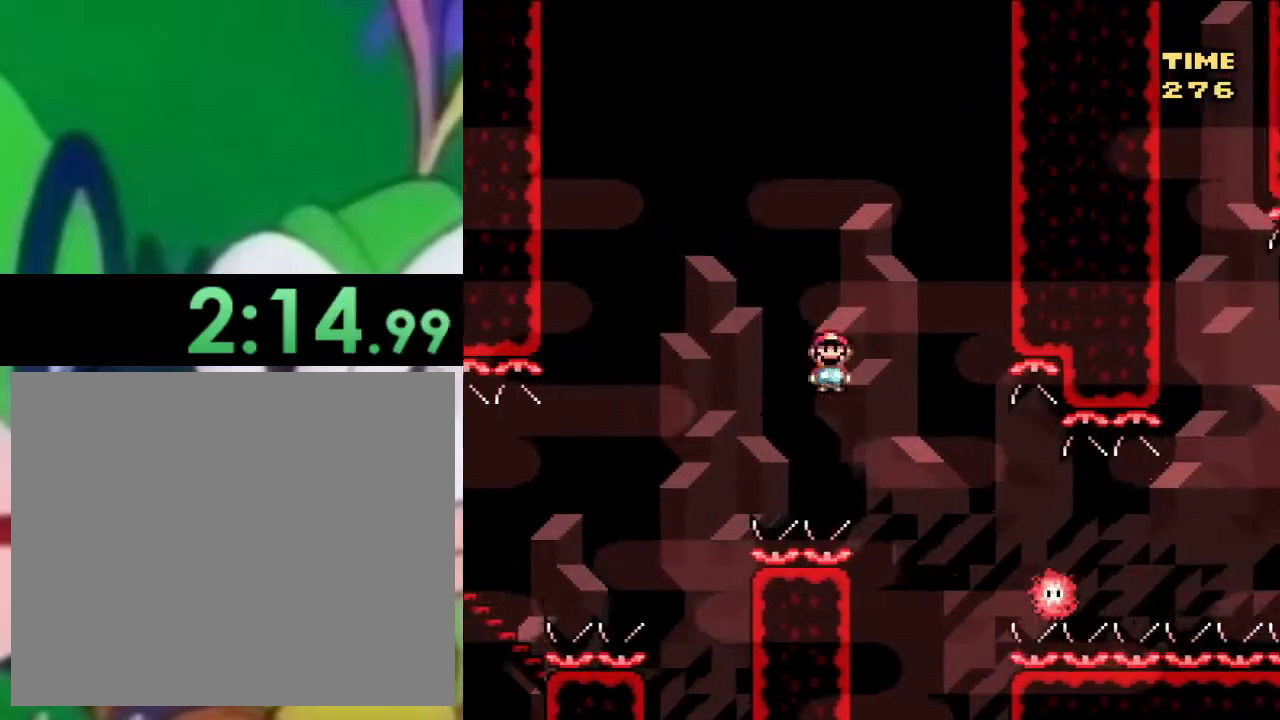
{"buttons": ["TRIANGLE"], "left_stick": "center", "right_stick": "center", "events": [[101, "CIRCLE", "up"], [384, "CIRCLE", "down"], [484, "CIRCLE", "up"]]}
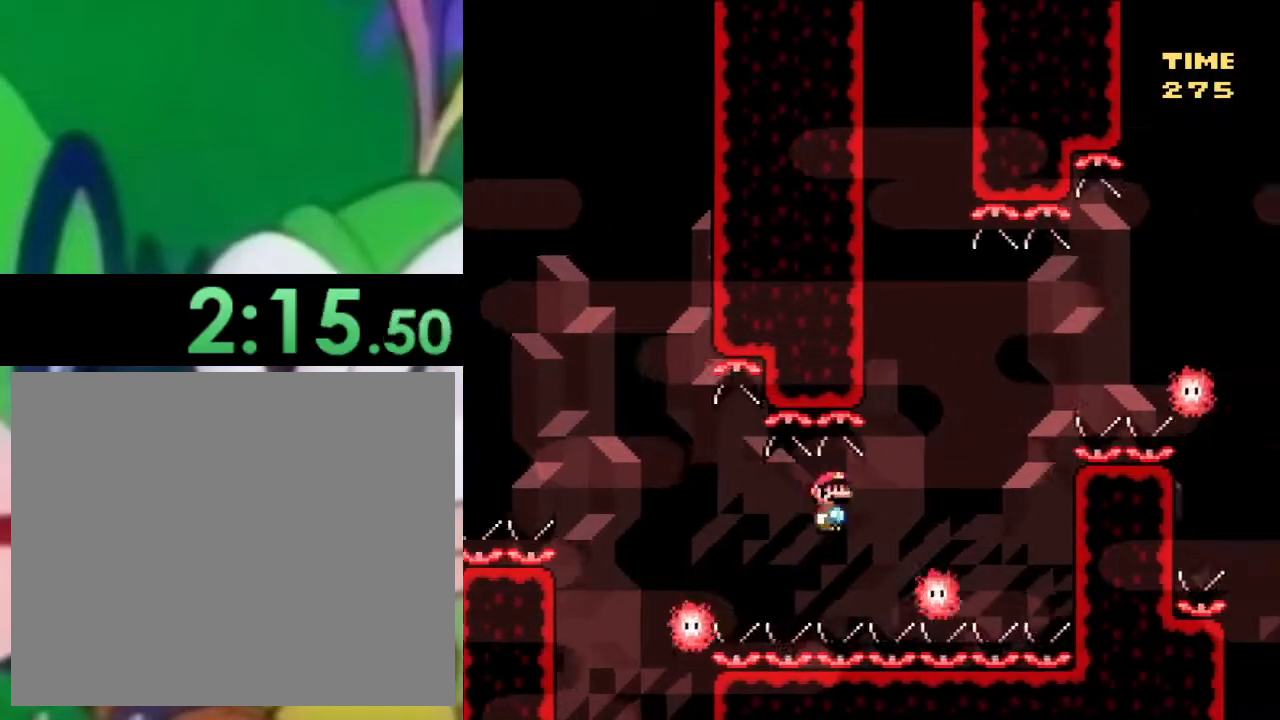
{"buttons": ["TRIANGLE"], "left_stick": "center", "right_stick": "center", "events": [[50, "CIRCLE", "down"], [467, "CIRCLE", "up"]]}
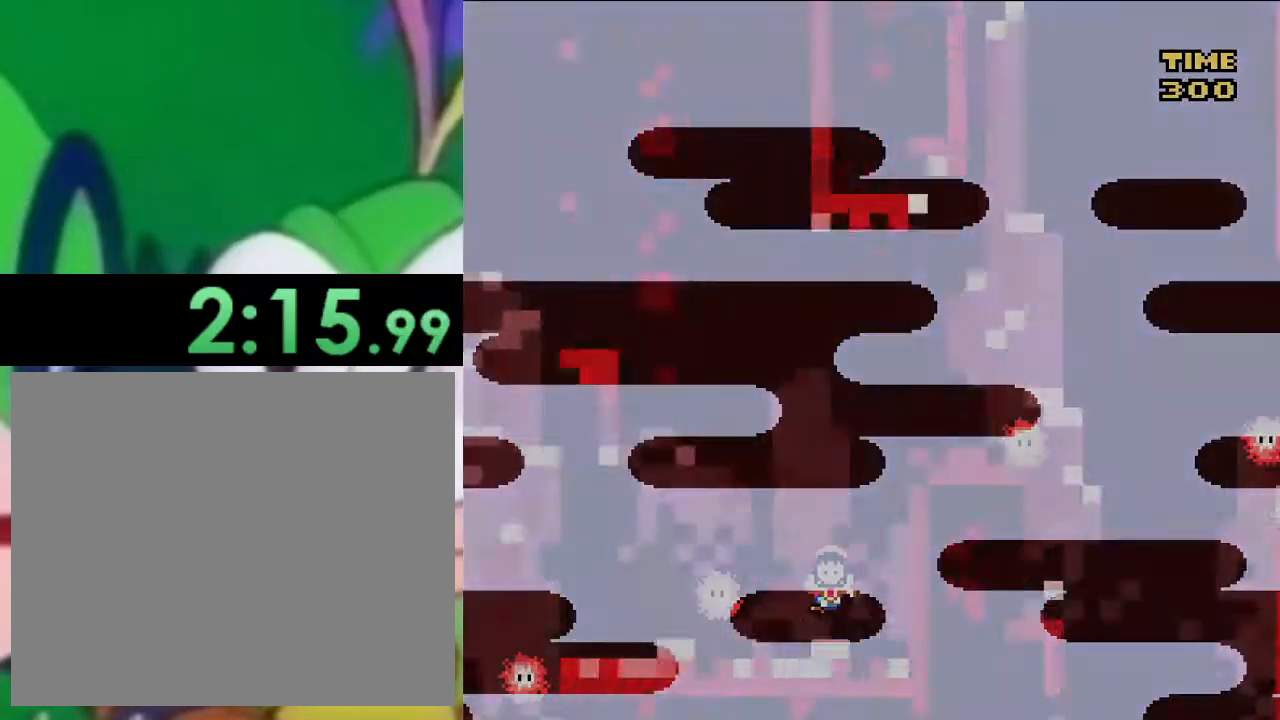
{"buttons": ["SQUARE", "DPAD_LEFT"], "left_stick": "center", "right_stick": "center", "events": [[50, "TRIANGLE", "up"], [351, "TRIANGLE", "down"], [501, "DPAD_LEFT", "down"], [501, "SQUARE", "down"], [501, "TRIANGLE", "up"]]}
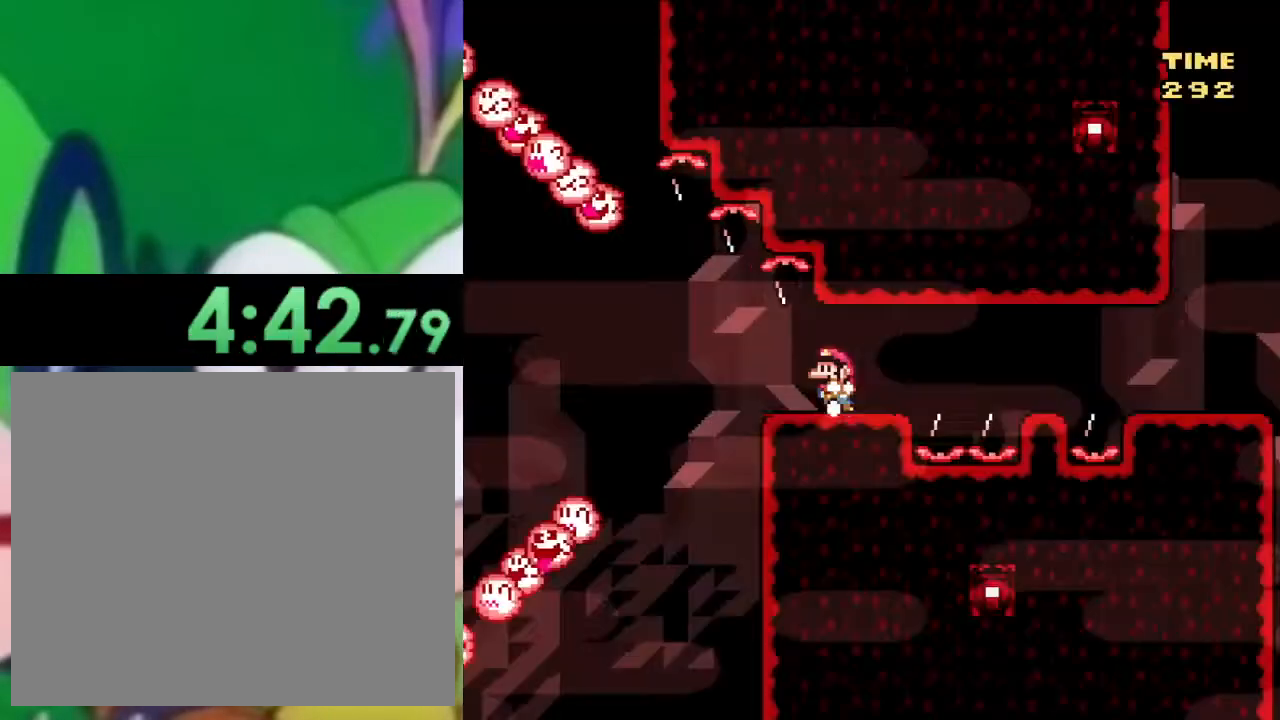
{"buttons": ["SQUARE", "DPAD_RIGHT"], "left_stick": "center", "right_stick": "center", "events": [[250, "DPAD_LEFT", "up"], [284, "DPAD_RIGHT", "down"]]}
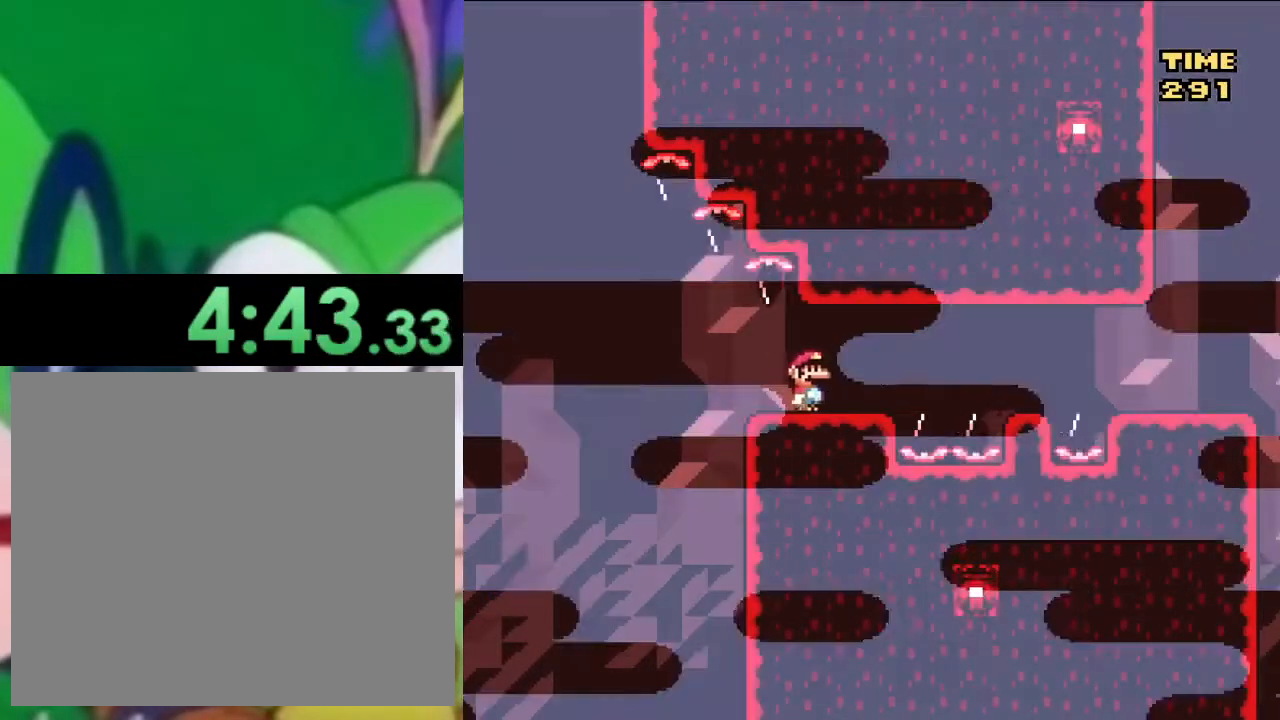
{"buttons": ["CROSS", "SQUARE", "DPAD_RIGHT"], "left_stick": "center", "right_stick": "center", "events": [[184, "CROSS", "down"]]}
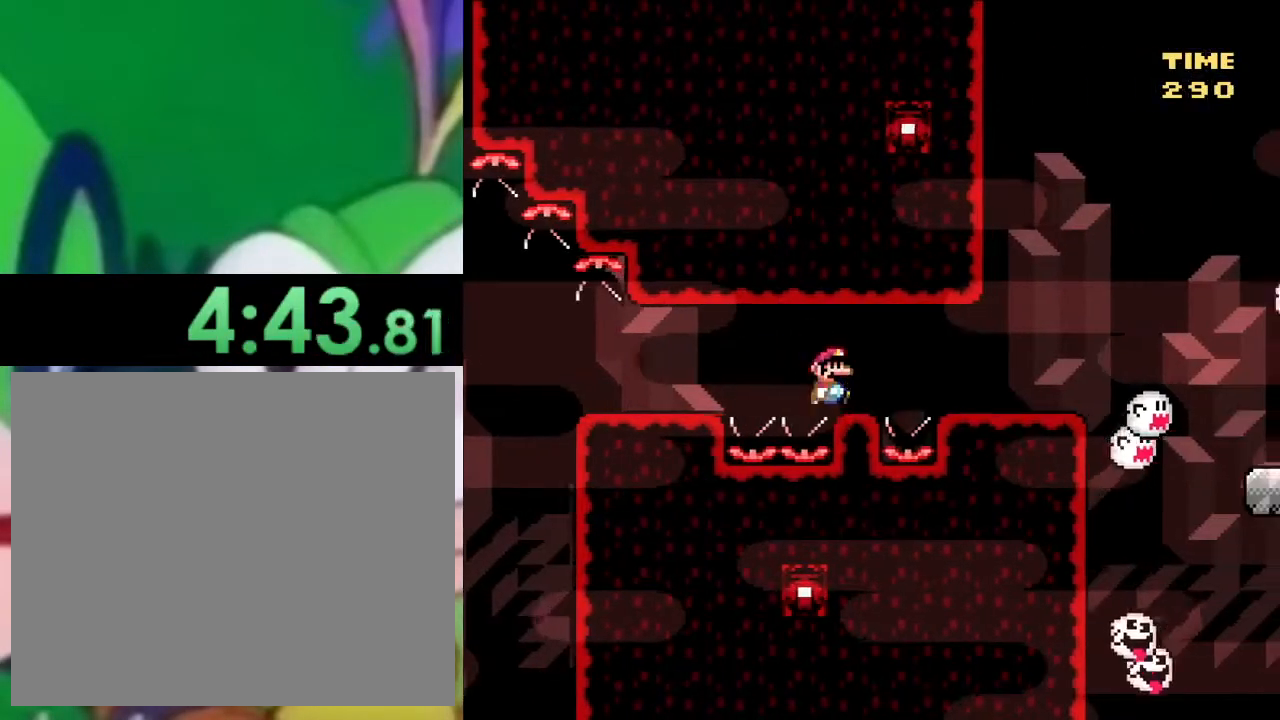
{"buttons": ["SQUARE", "DPAD_LEFT"], "left_stick": "center", "right_stick": "center", "events": [[67, "CROSS", "up"], [150, "CROSS", "down"], [400, "CROSS", "up"], [400, "DPAD_RIGHT", "up"], [434, "DPAD_LEFT", "down"]]}
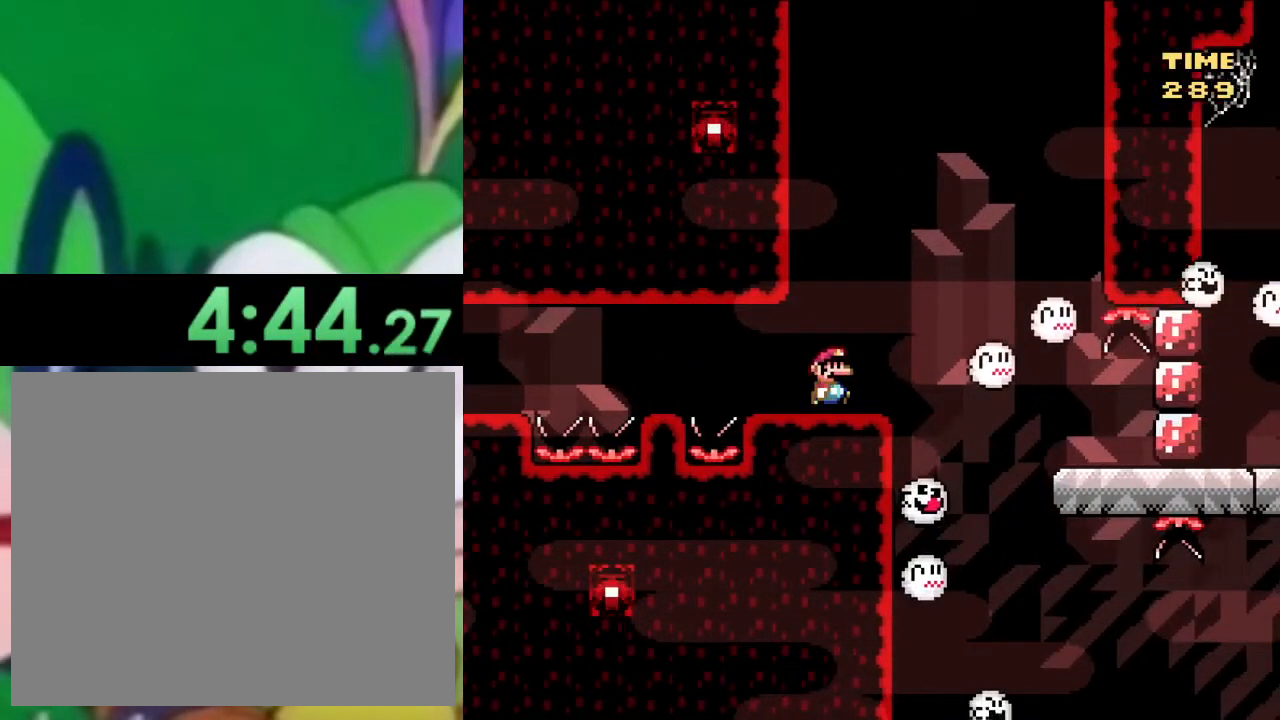
{"buttons": ["SQUARE"], "left_stick": "center", "right_stick": "center", "events": [[151, "DPAD_LEFT", "up"]]}
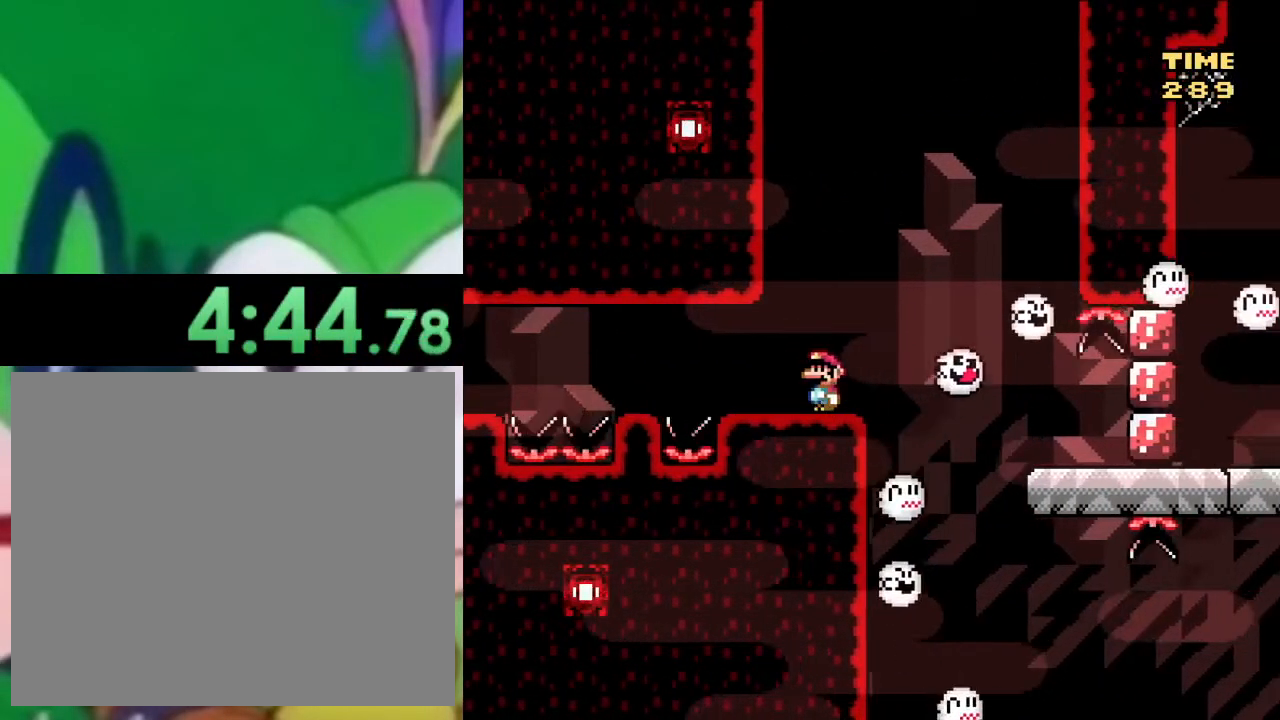
{"buttons": ["SQUARE", "DPAD_RIGHT"], "left_stick": "center", "right_stick": "center", "events": [[67, "DPAD_RIGHT", "down"], [83, "CROSS", "down"], [217, "CROSS", "up"], [400, "CROSS", "down"], [484, "CROSS", "up"]]}
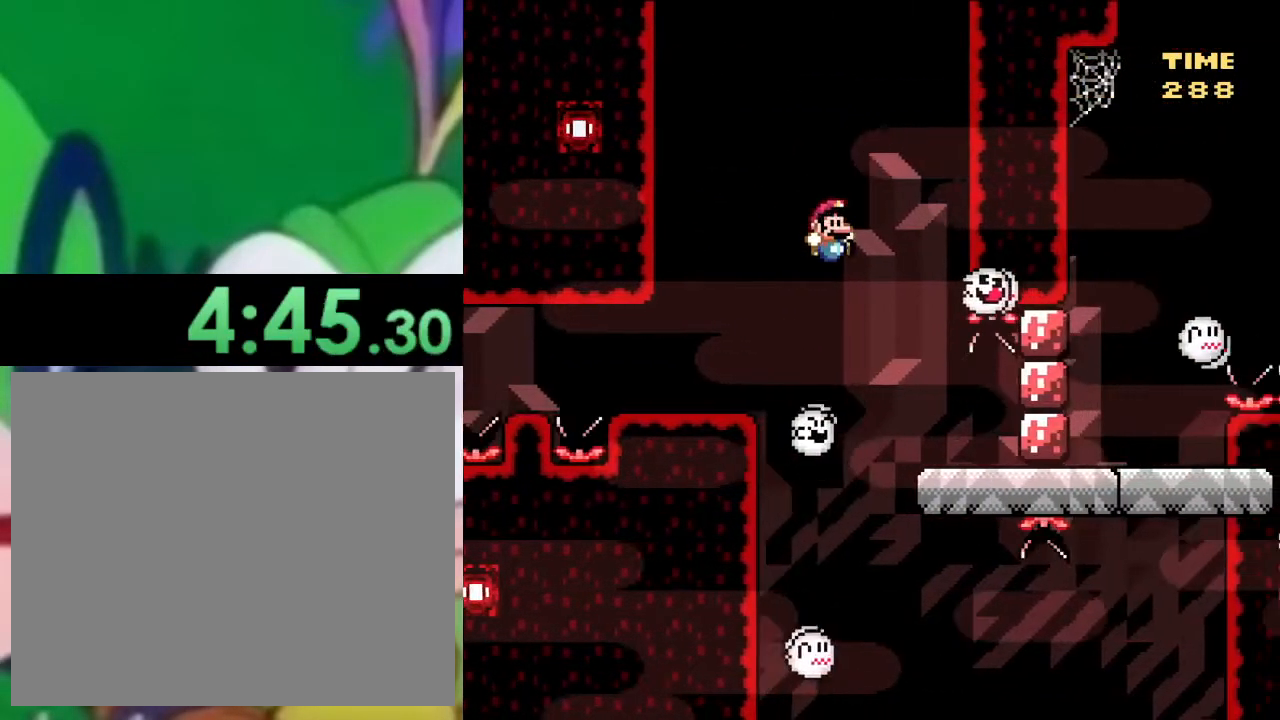
{"buttons": ["SQUARE"], "left_stick": "center", "right_stick": "center", "events": [[84, "DPAD_RIGHT", "up"], [167, "DPAD_LEFT", "down"], [317, "DPAD_LEFT", "up"]]}
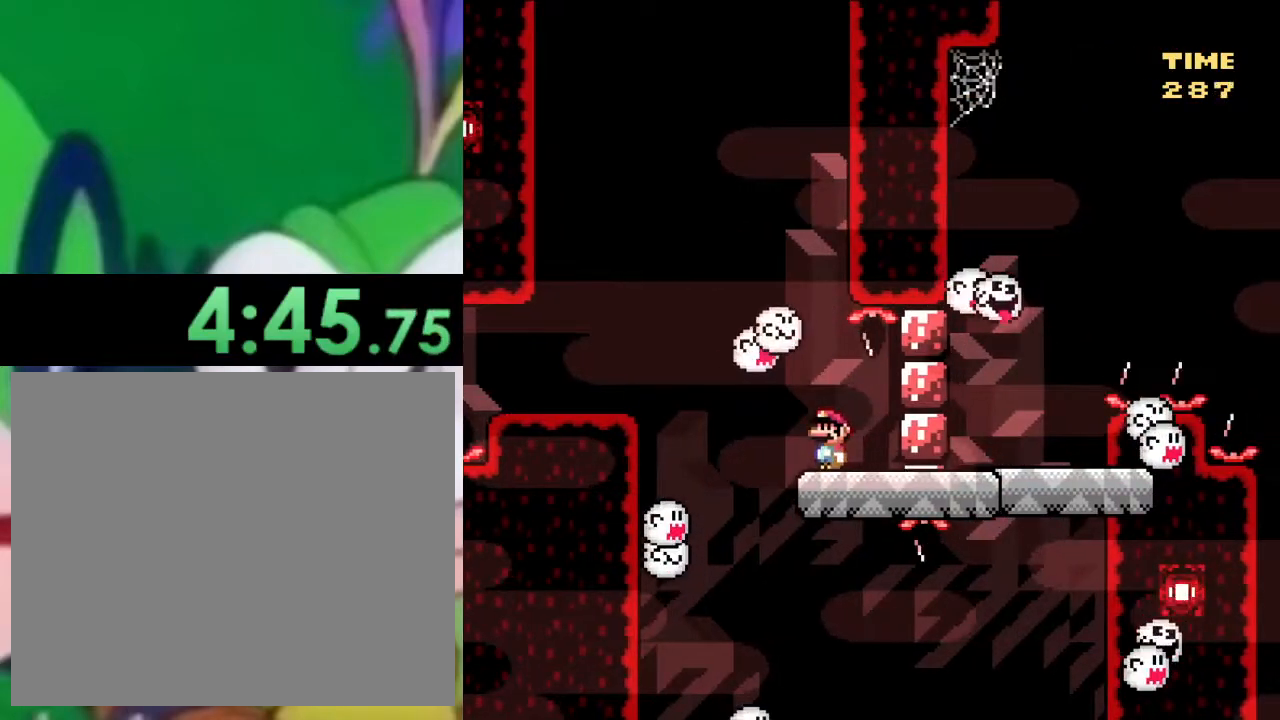
{"buttons": ["SQUARE", "DPAD_RIGHT"], "left_stick": "center", "right_stick": "center", "events": [[284, "DPAD_RIGHT", "down"]]}